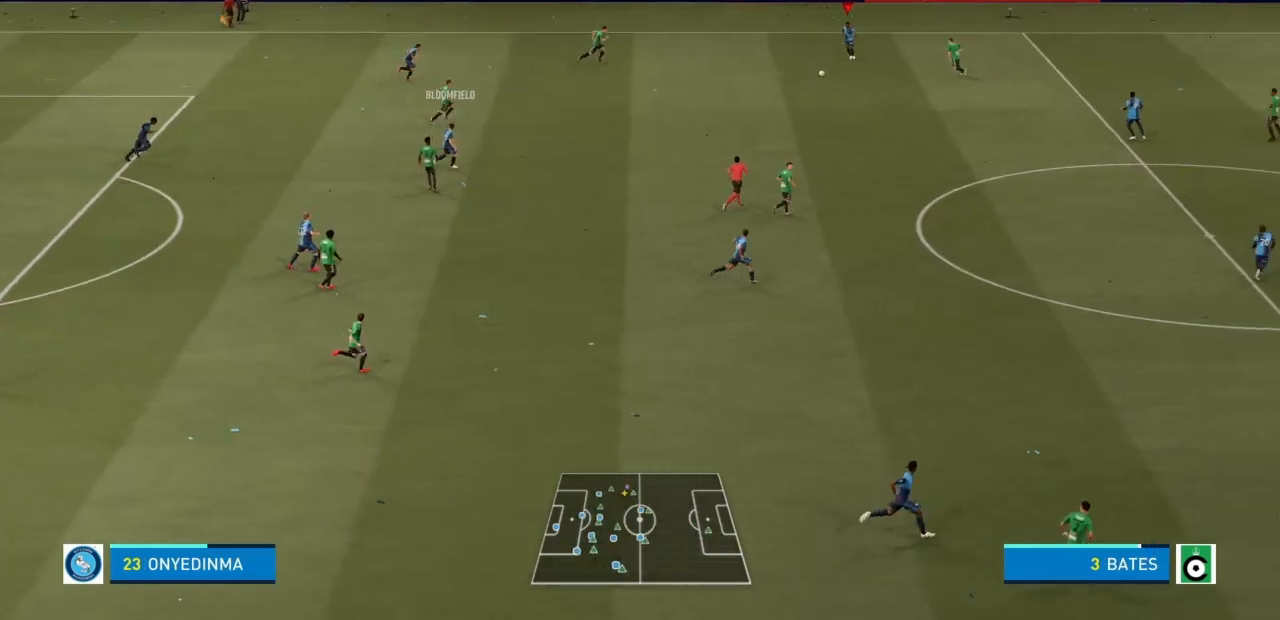
Gameplay with a controller (PlayStation layout); each line is a JSON object with the inputs held at the frame after it. "events" lists button and stick changes between this image and that frame as [ms after this image, input, new state], when the widget could be followed in between. Not read: L3 R3.
{"buttons": ["R2"], "left_stick": "down", "right_stick": "center", "events": []}
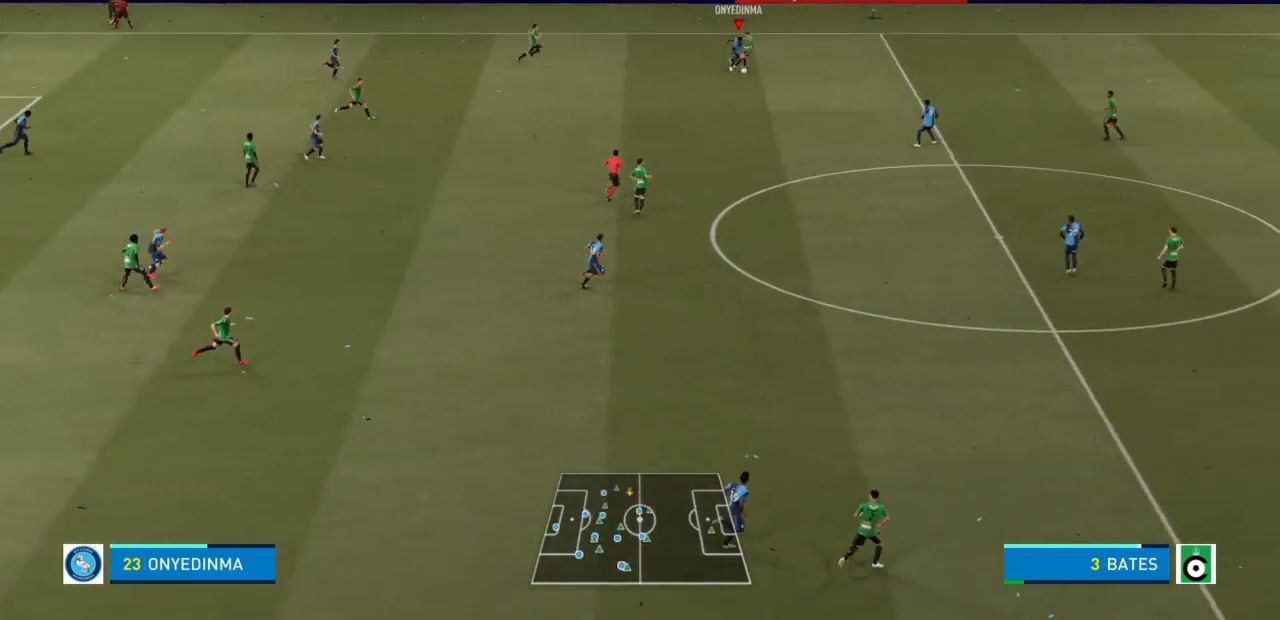
{"buttons": ["R2"], "left_stick": "down-right", "right_stick": "center", "events": [[400, "left_stick", "down-right"]]}
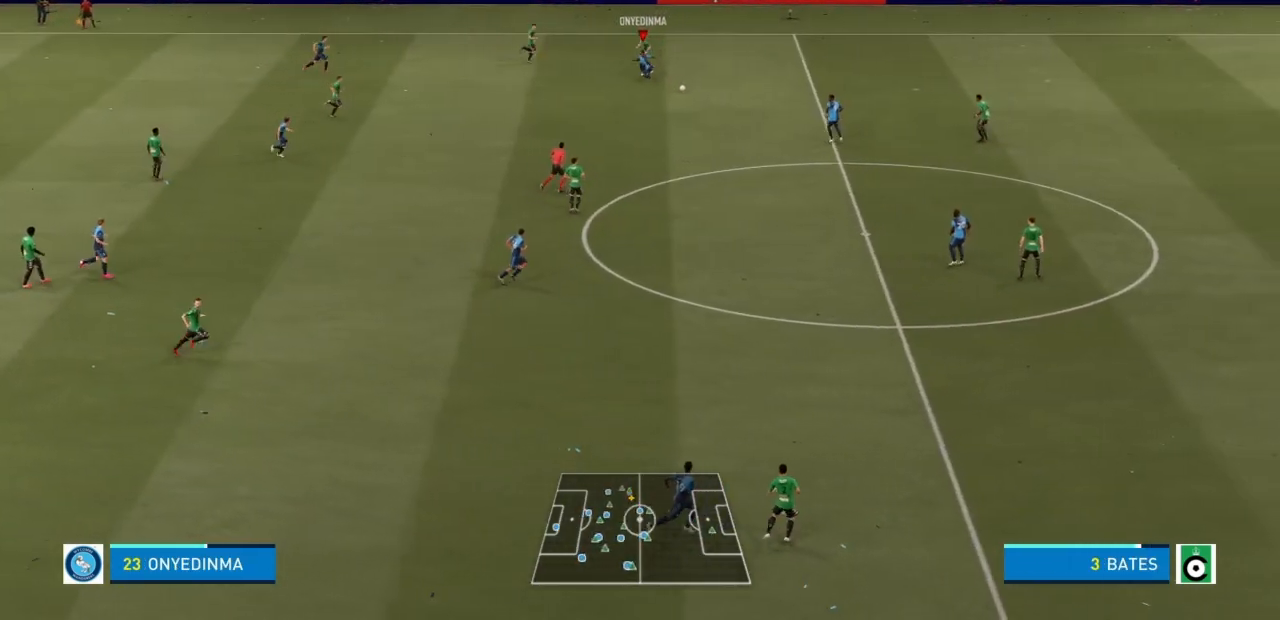
{"buttons": ["L1", "R2"], "left_stick": "down-right", "right_stick": "center", "events": [[434, "L1", "down"]]}
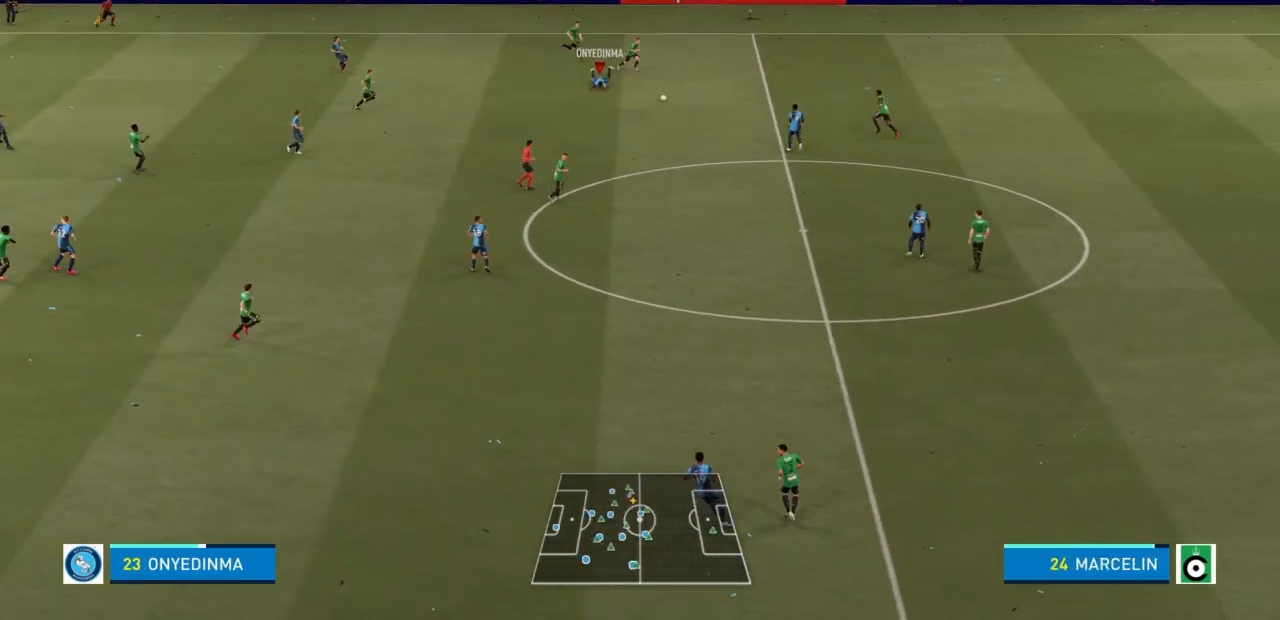
{"buttons": ["R2"], "left_stick": "up-left", "right_stick": "center", "events": [[100, "L1", "up"], [167, "left_stick", "up"], [233, "left_stick", "up-left"]]}
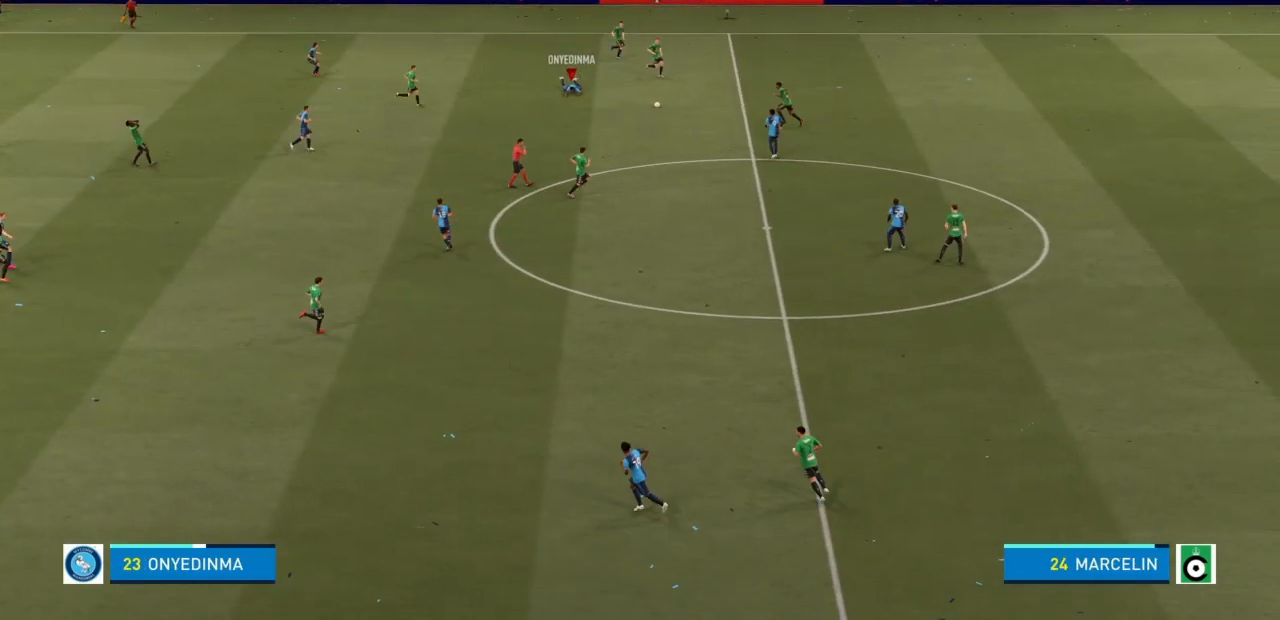
{"buttons": [], "left_stick": "center", "right_stick": "center", "events": [[434, "R2", "up"], [434, "left_stick", "center"]]}
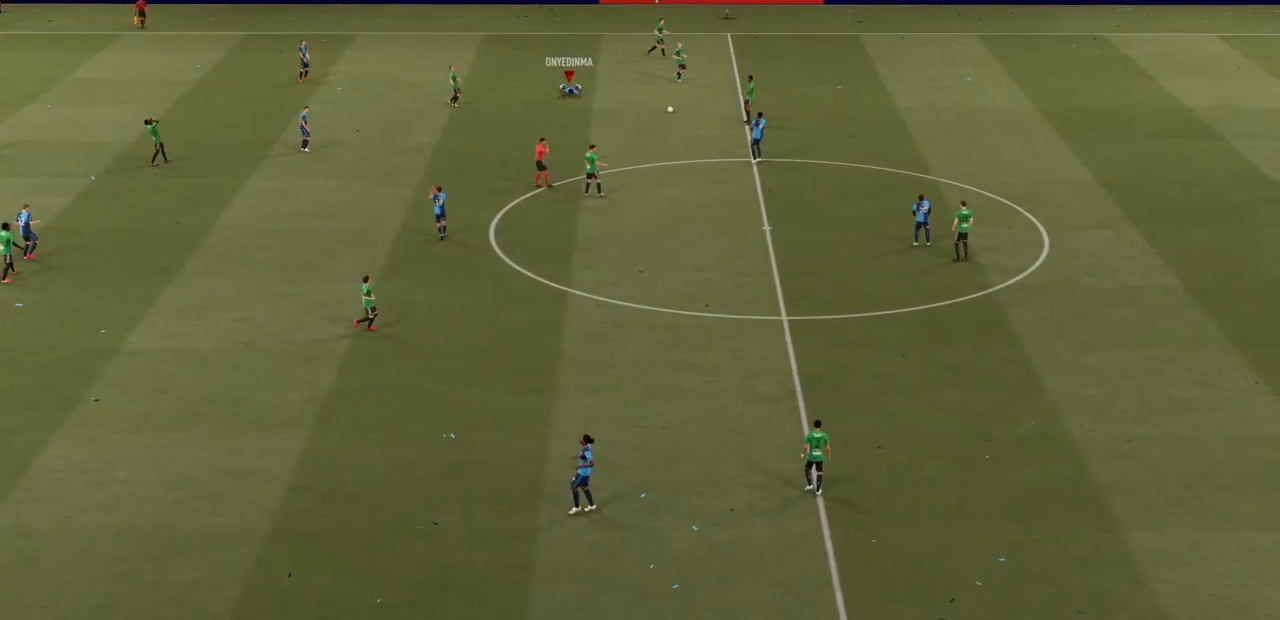
{"buttons": [], "left_stick": "center", "right_stick": "center", "events": []}
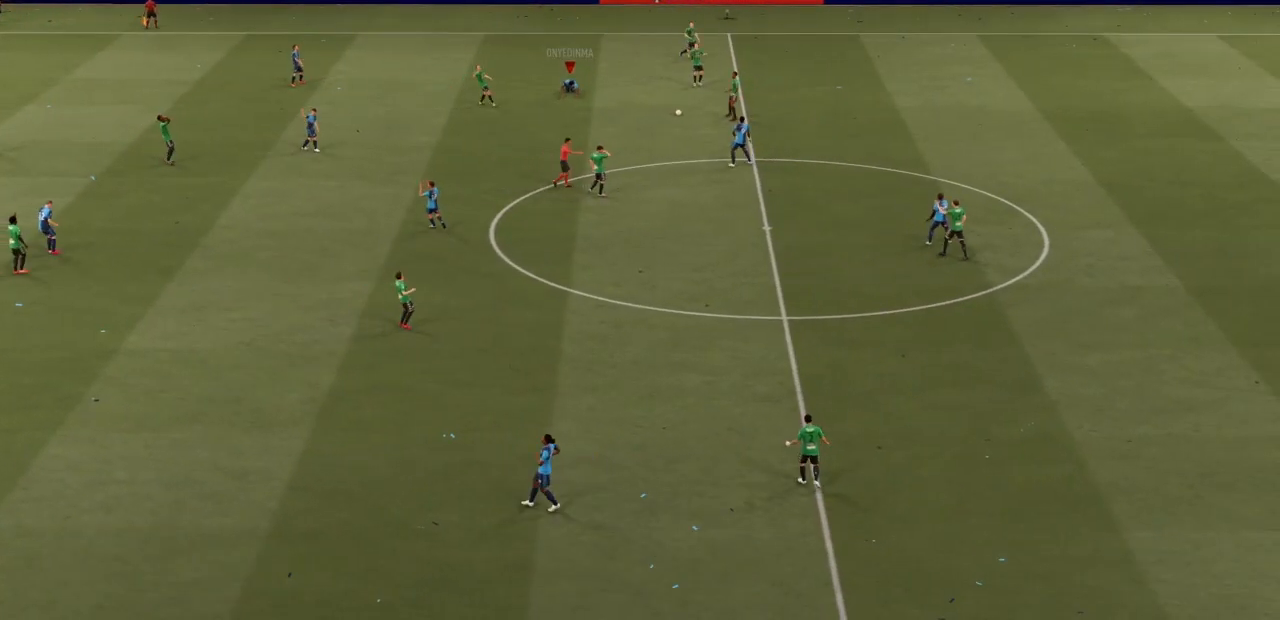
{"buttons": [], "left_stick": "center", "right_stick": "center", "events": [[167, "CROSS", "down"], [267, "CROSS", "up"], [301, "CROSS", "down"], [367, "CROSS", "up"]]}
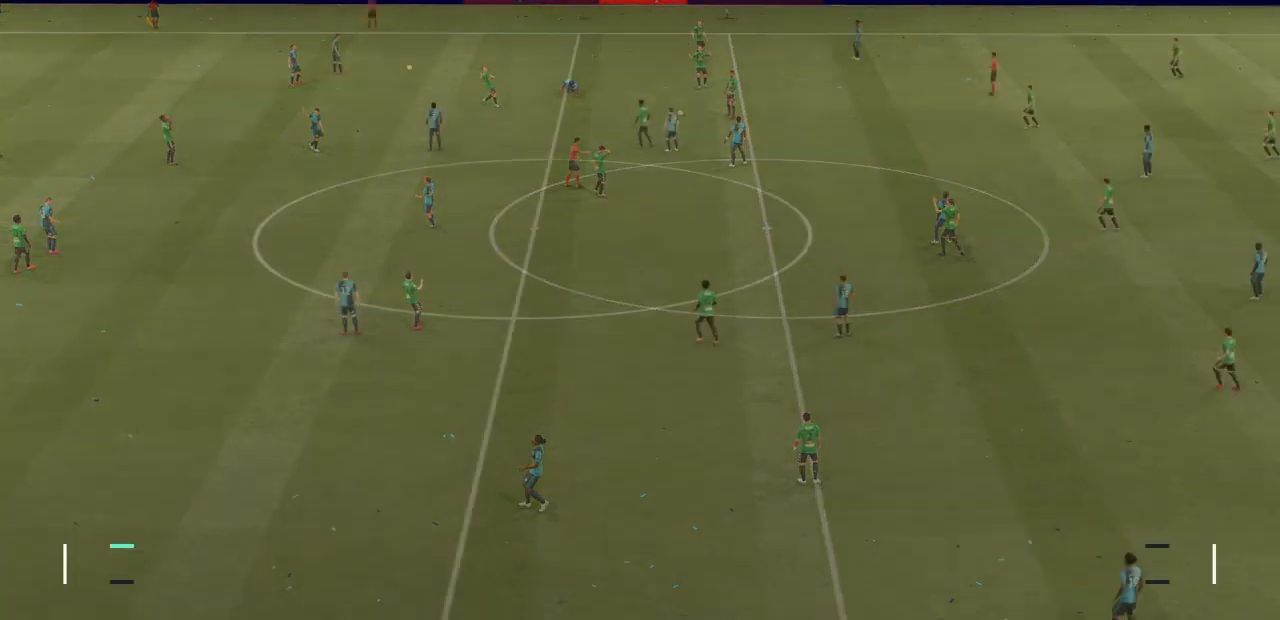
{"buttons": [], "left_stick": "center", "right_stick": "center", "events": []}
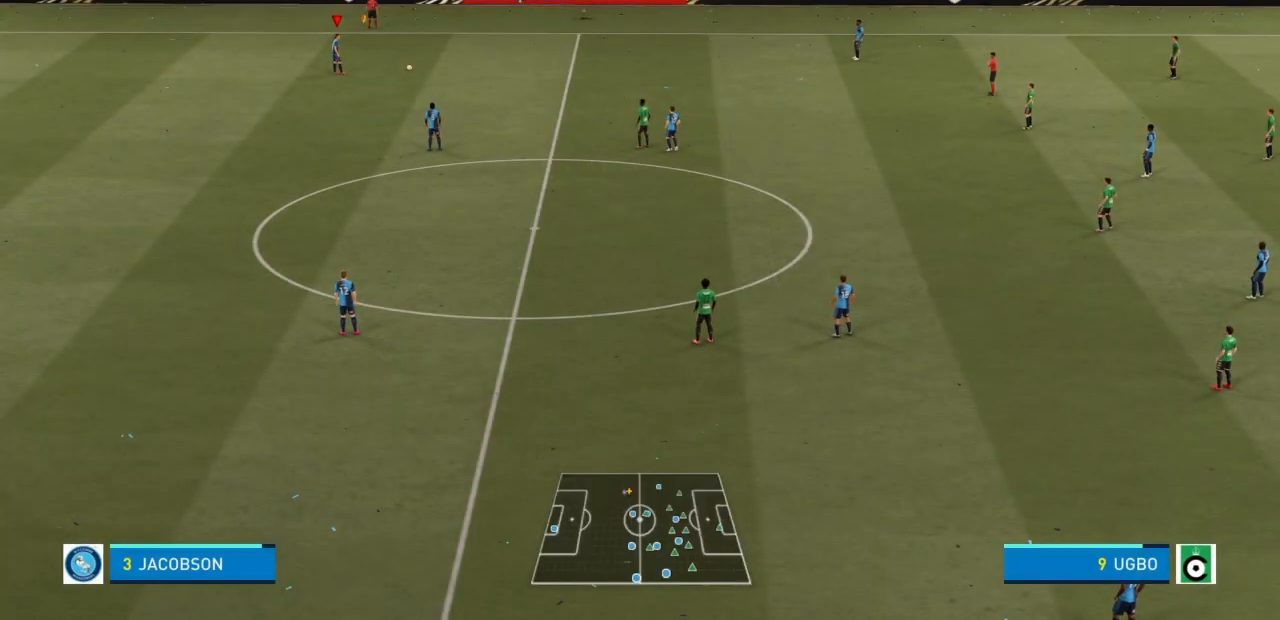
{"buttons": [], "left_stick": "down", "right_stick": "center", "events": [[67, "CROSS", "down"], [67, "left_stick", "down"], [200, "CROSS", "up"]]}
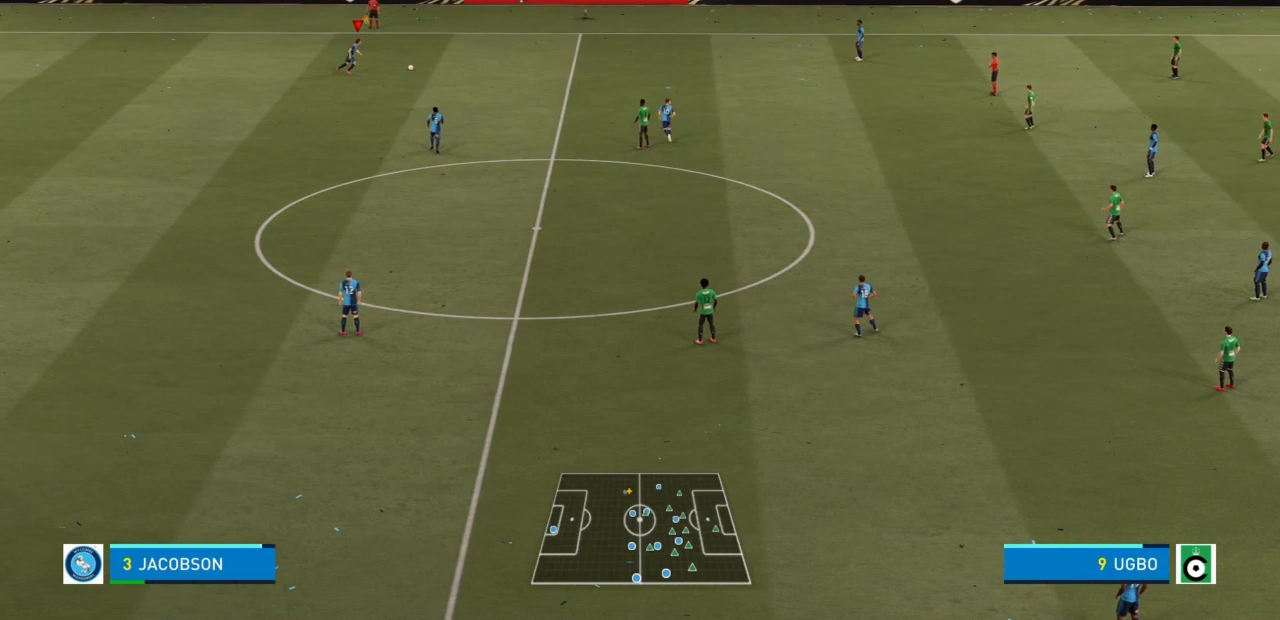
{"buttons": [], "left_stick": "down", "right_stick": "center", "events": []}
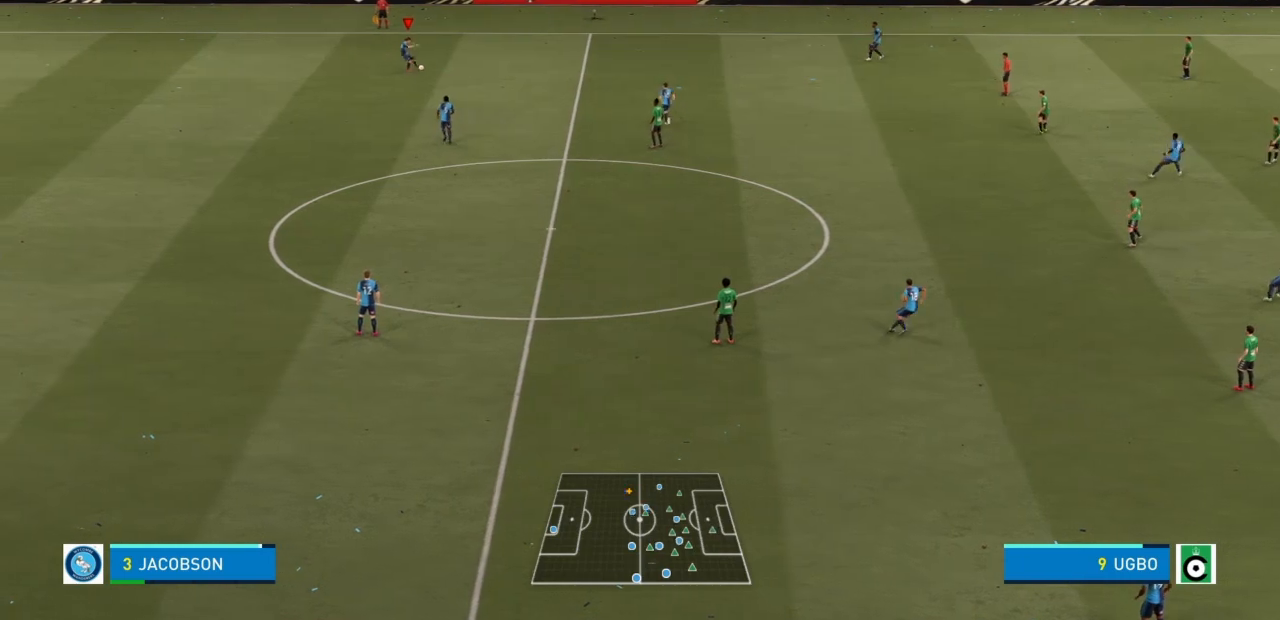
{"buttons": [], "left_stick": "down", "right_stick": "center", "events": []}
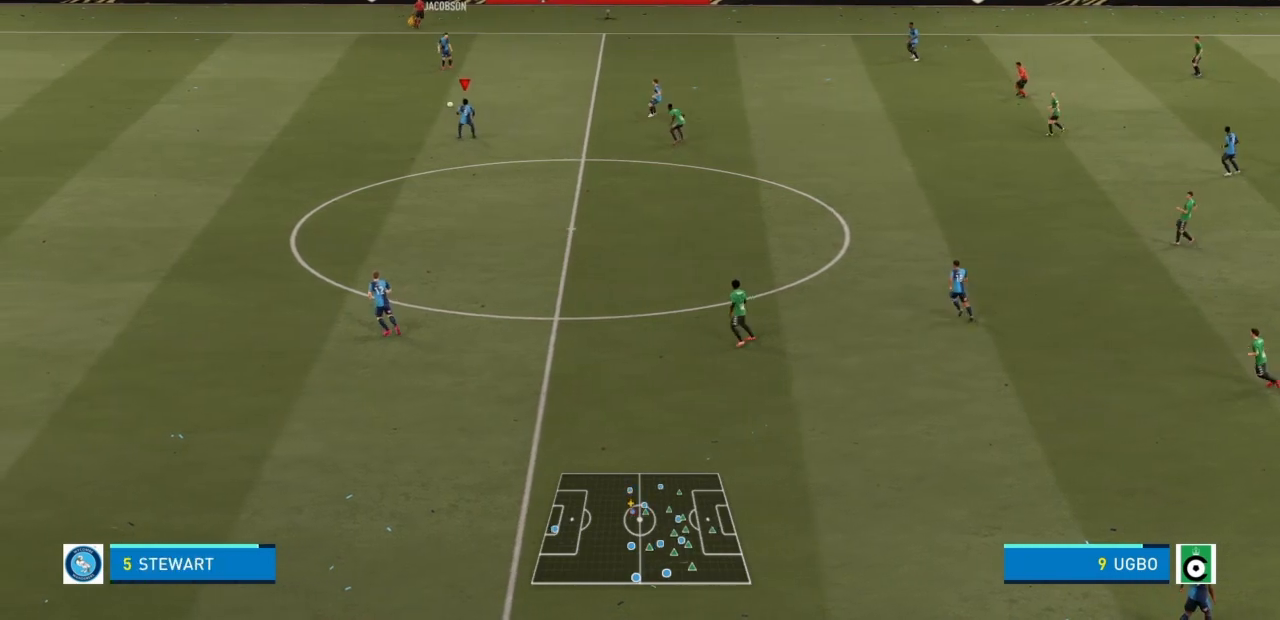
{"buttons": [], "left_stick": "down", "right_stick": "center", "events": []}
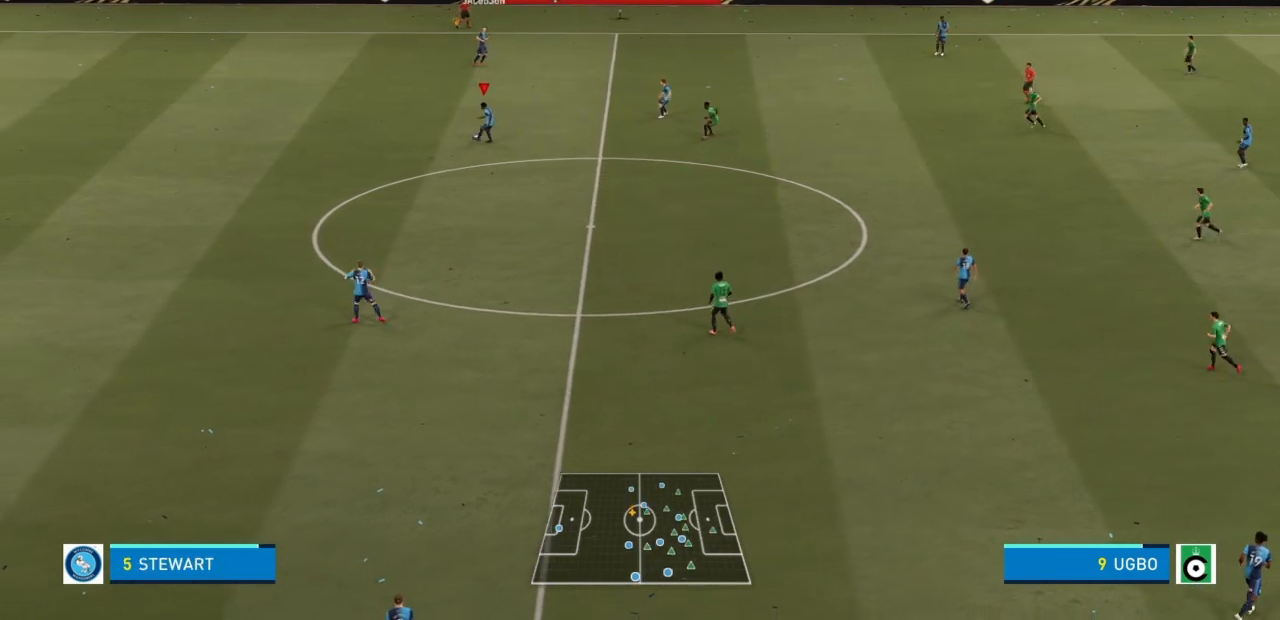
{"buttons": ["CROSS", "L1"], "left_stick": "down-right", "right_stick": "center", "events": [[67, "left_stick", "down-right"], [200, "left_stick", "down"], [401, "CROSS", "down"], [434, "L1", "down"], [501, "left_stick", "down-right"]]}
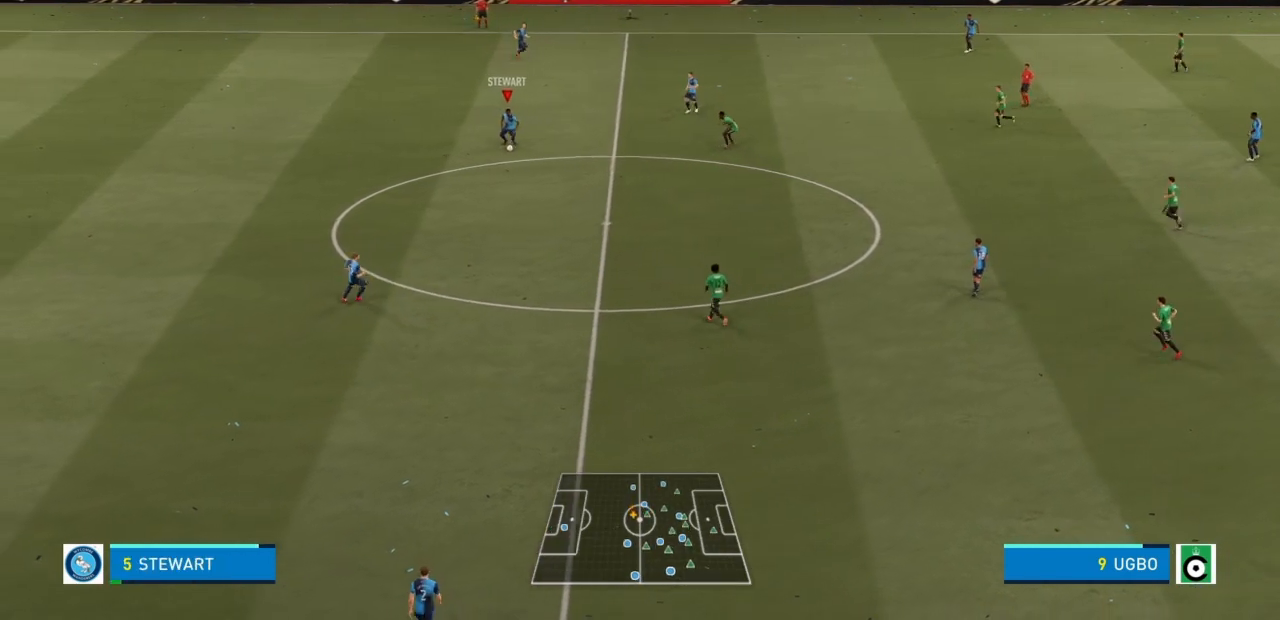
{"buttons": [], "left_stick": "center", "right_stick": "center", "events": [[66, "CROSS", "up"], [300, "left_stick", "center"], [333, "L1", "up"]]}
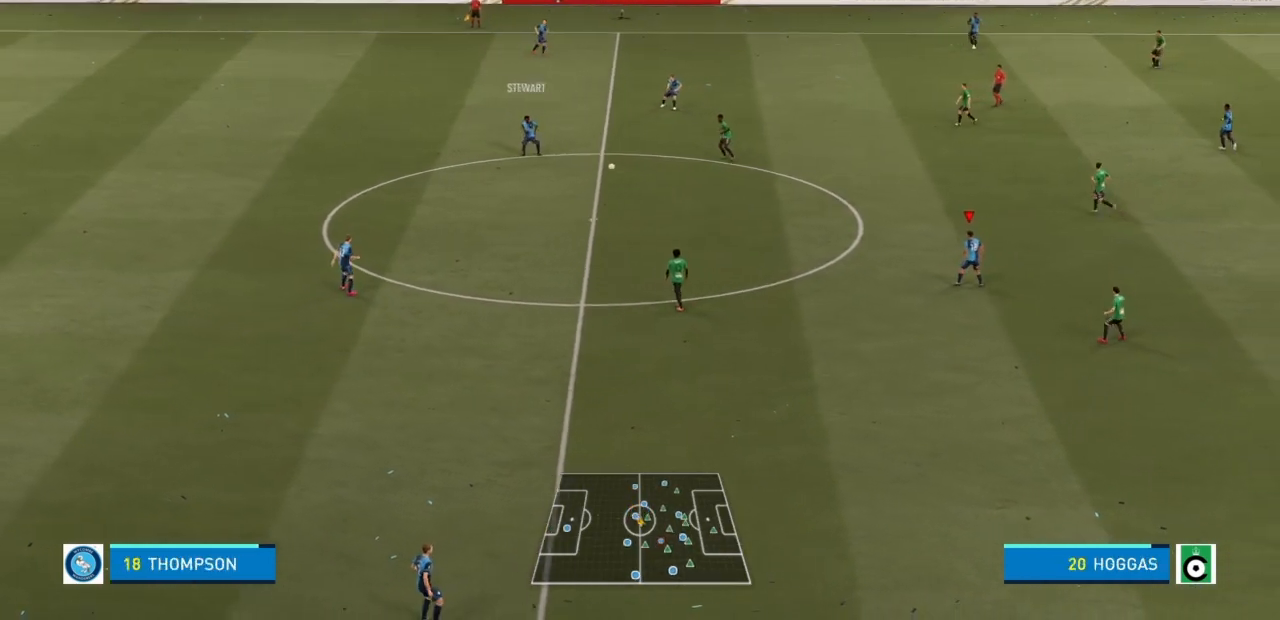
{"buttons": [], "left_stick": "down-left", "right_stick": "center", "events": [[334, "left_stick", "down"], [434, "left_stick", "down-left"]]}
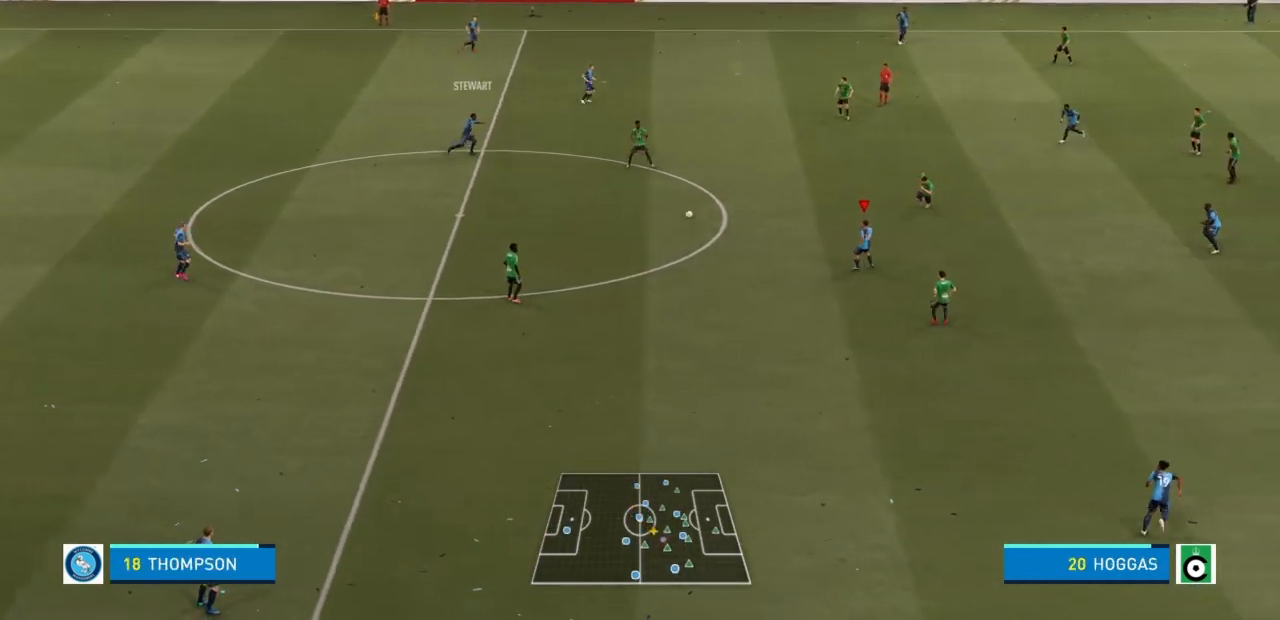
{"buttons": [], "left_stick": "down", "right_stick": "center", "events": [[134, "left_stick", "down"]]}
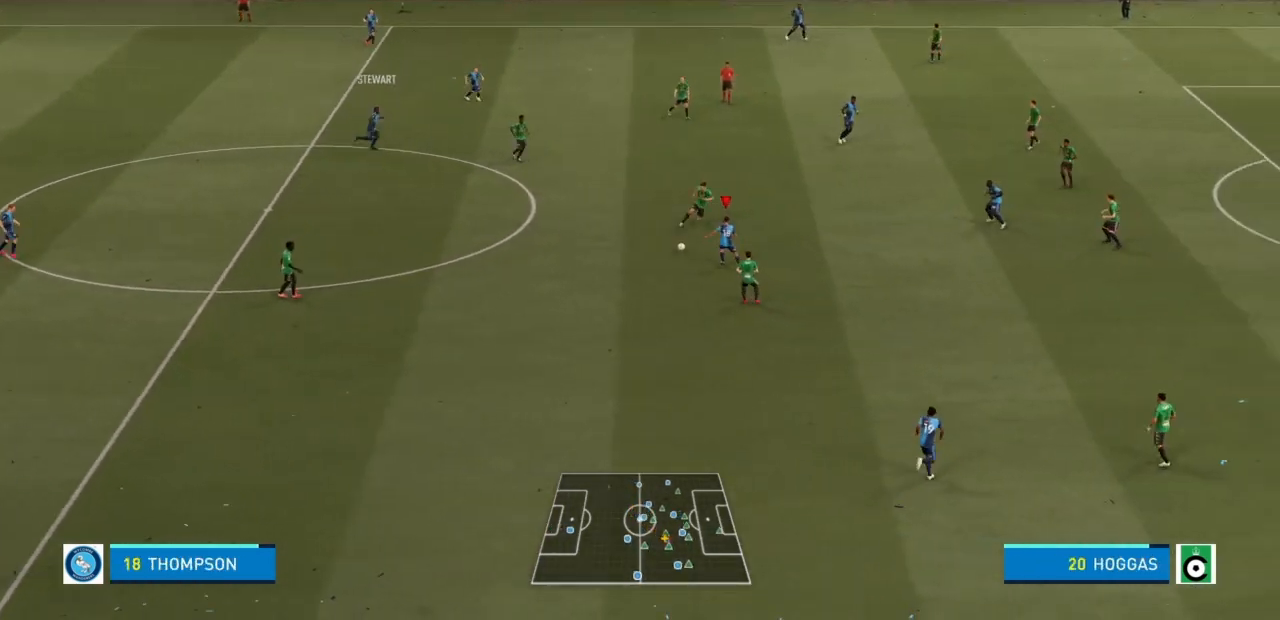
{"buttons": ["L1"], "left_stick": "right", "right_stick": "center", "events": [[33, "left_stick", "down-right"], [167, "left_stick", "right"], [200, "CROSS", "down"], [200, "L1", "down"], [333, "CROSS", "up"]]}
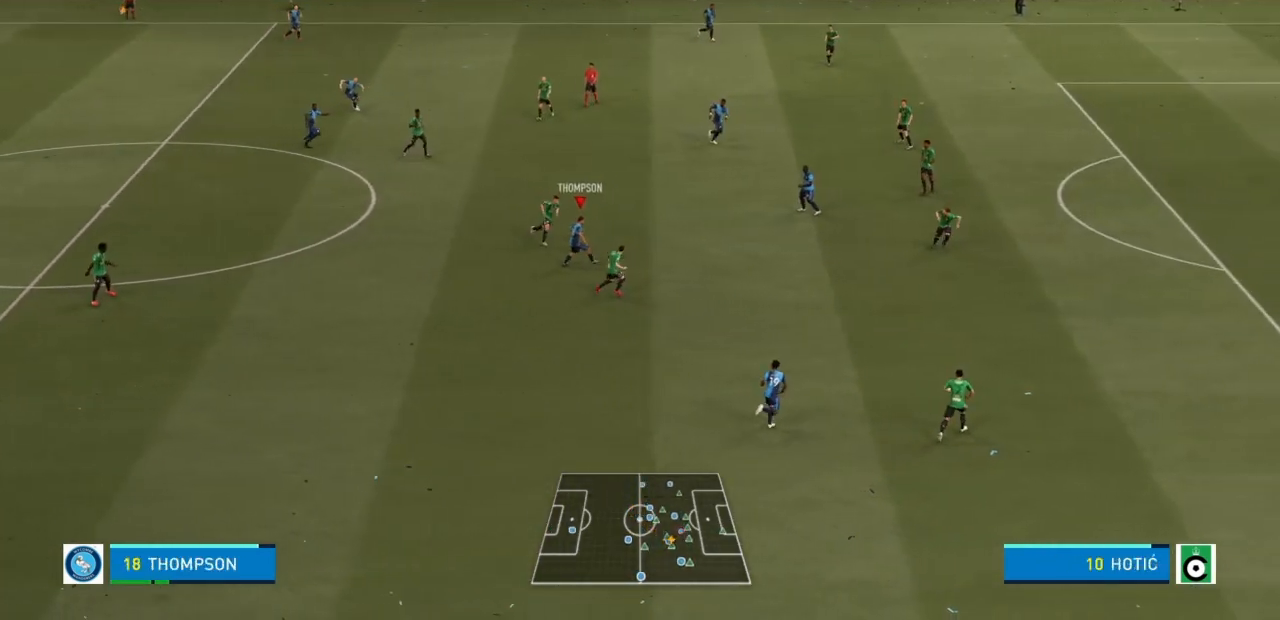
{"buttons": [], "left_stick": "down-left", "right_stick": "center", "events": [[167, "L1", "up"], [334, "left_stick", "center"], [467, "left_stick", "down-left"]]}
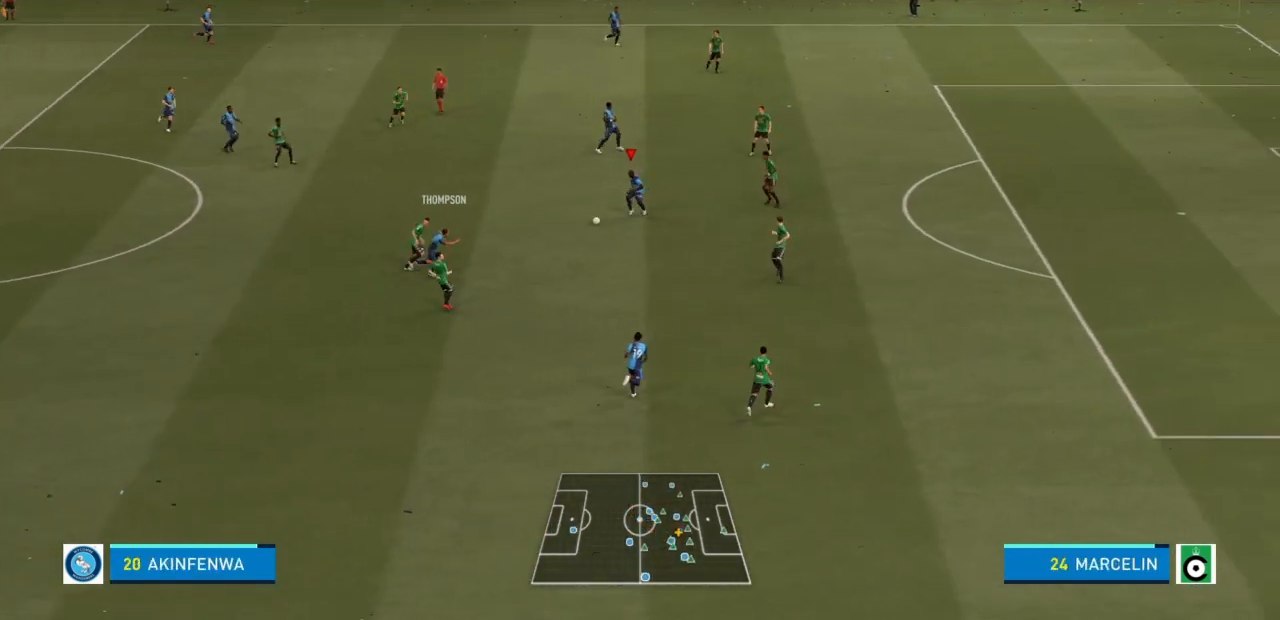
{"buttons": ["L1"], "left_stick": "down-right", "right_stick": "center", "events": [[200, "left_stick", "down"], [334, "L1", "down"], [434, "left_stick", "down-right"]]}
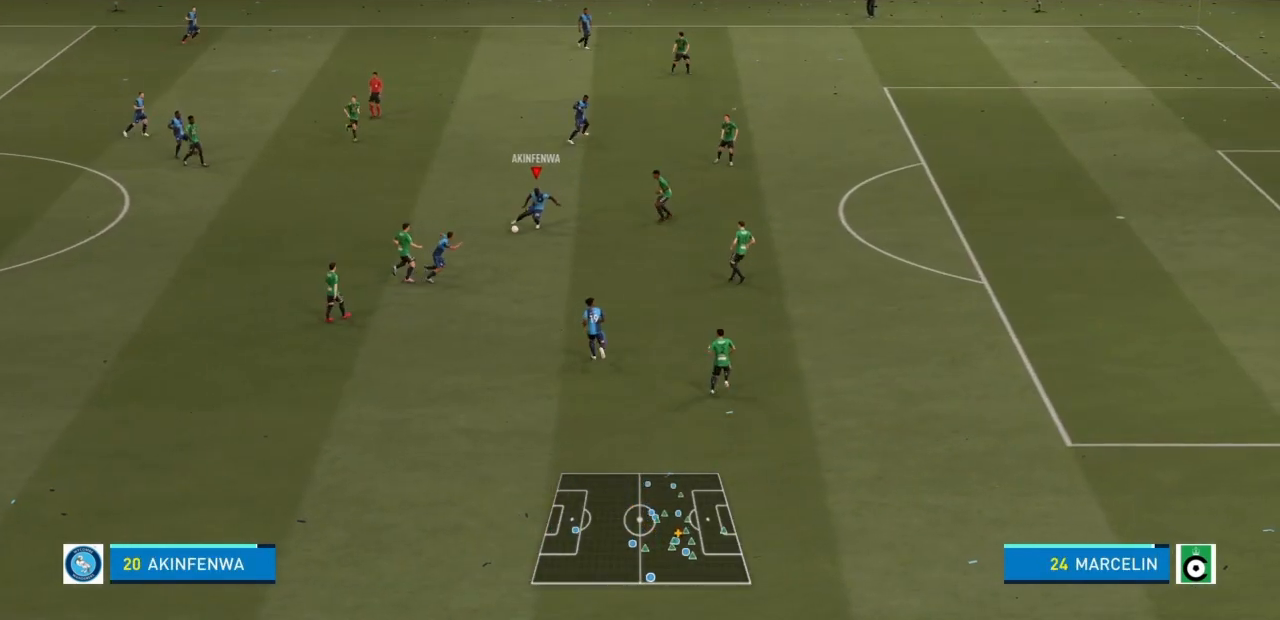
{"buttons": ["L1", "R2"], "left_stick": "up", "right_stick": "center", "events": [[100, "R2", "down"], [267, "R2", "up"], [267, "left_stick", "up-right"], [334, "left_stick", "up"], [467, "R2", "down"]]}
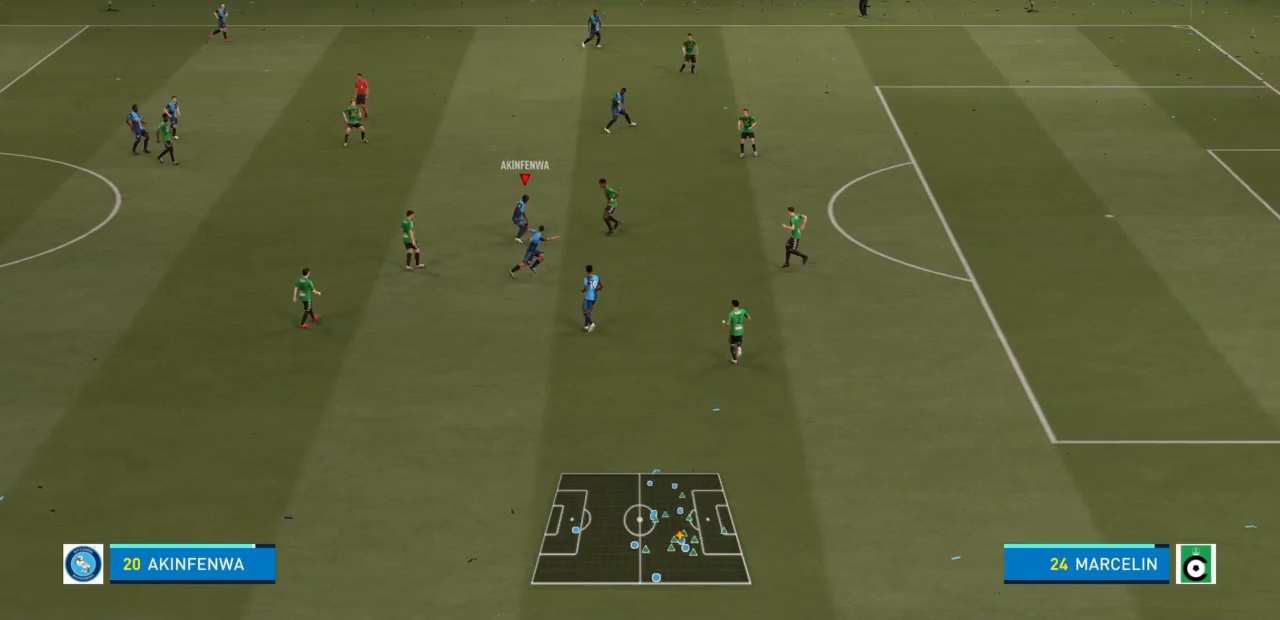
{"buttons": ["R2"], "left_stick": "up", "right_stick": "center", "events": [[133, "L1", "up"]]}
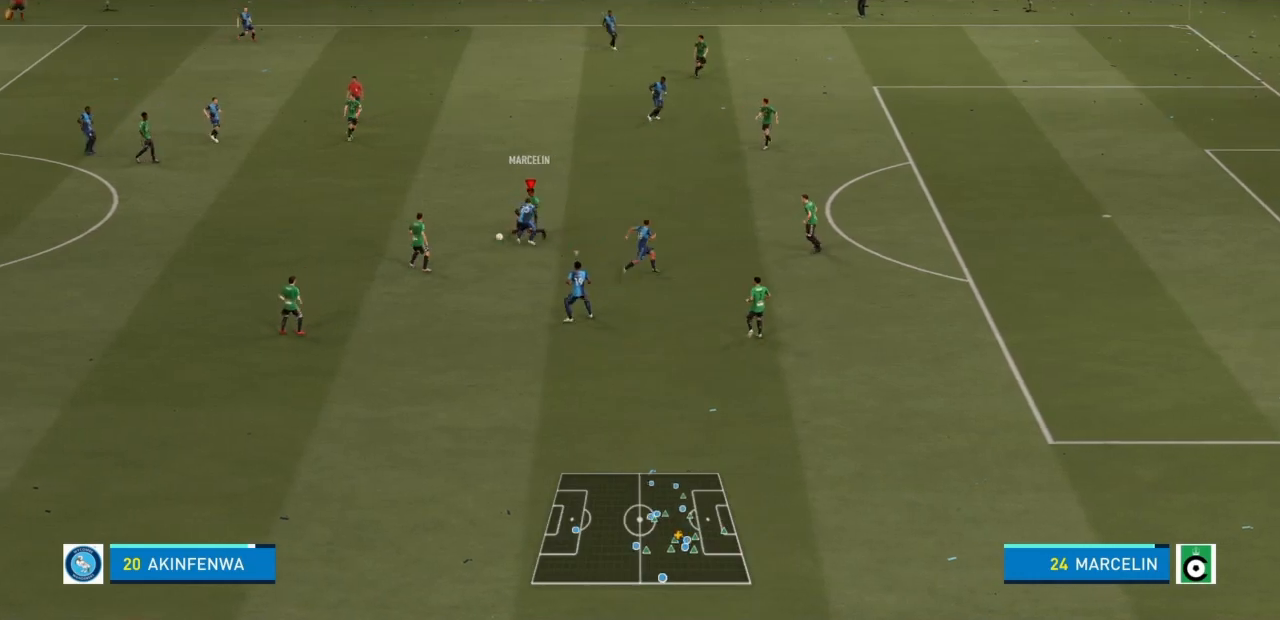
{"buttons": ["R2"], "left_stick": "up-left", "right_stick": "center", "events": [[334, "left_stick", "up-left"]]}
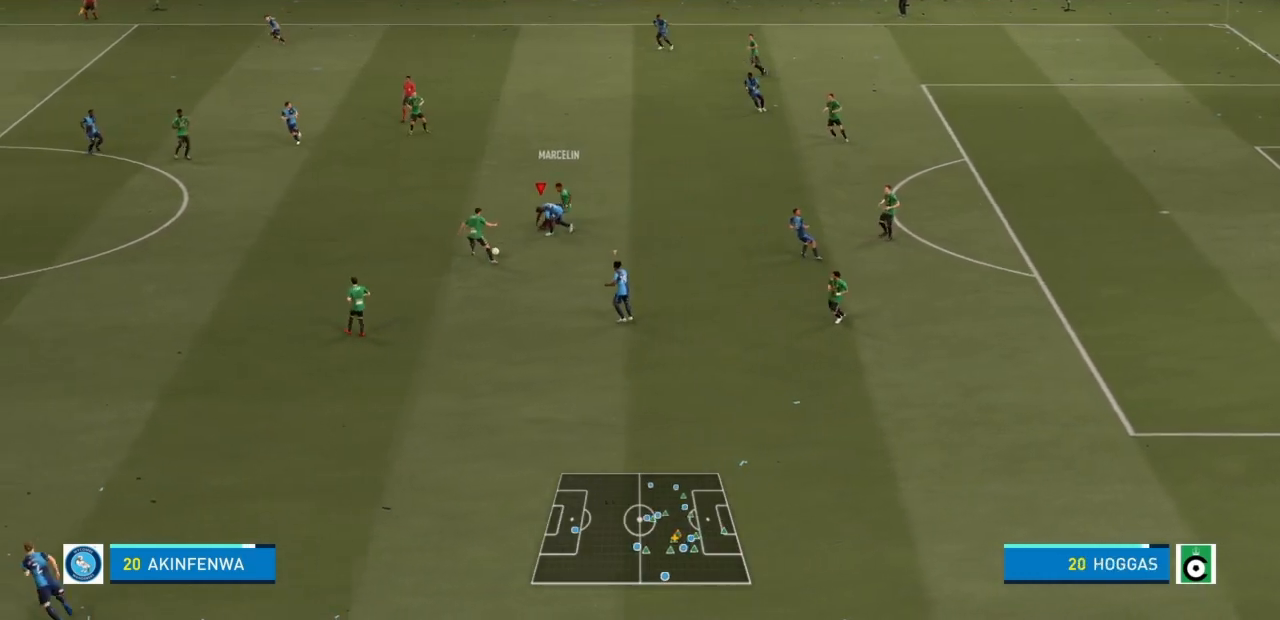
{"buttons": ["R2"], "left_stick": "left", "right_stick": "center", "events": [[67, "left_stick", "left"]]}
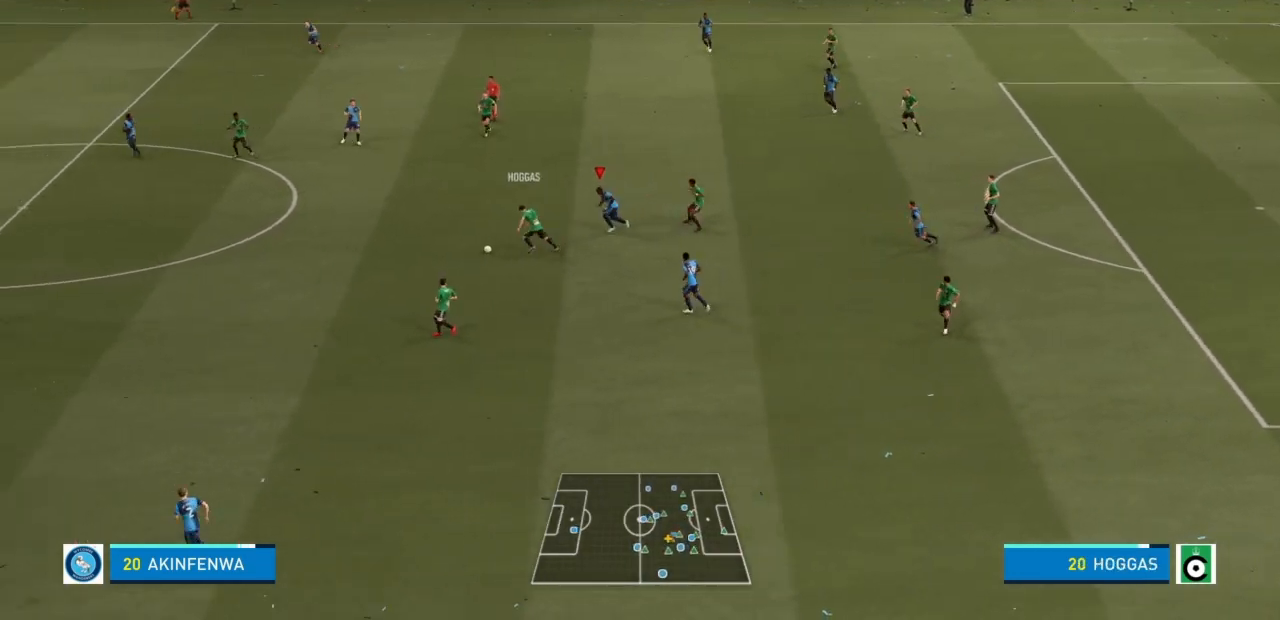
{"buttons": ["R2"], "left_stick": "left", "right_stick": "center", "events": []}
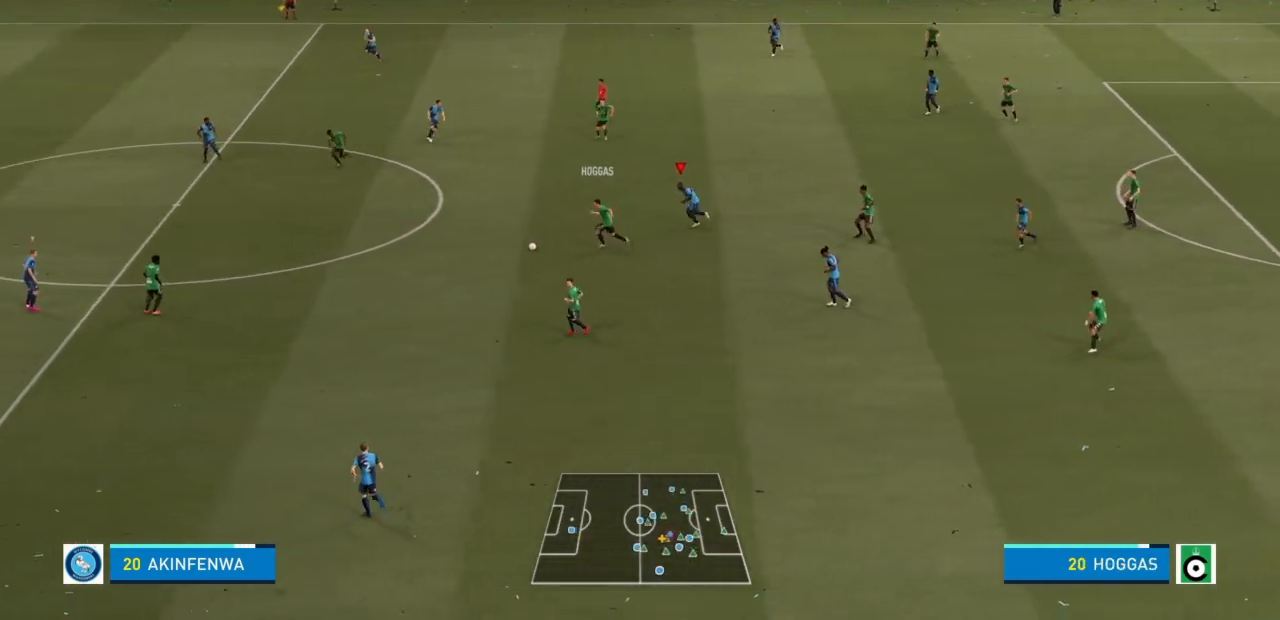
{"buttons": [], "left_stick": "center", "right_stick": "center", "events": [[67, "left_stick", "center"], [200, "R2", "up"]]}